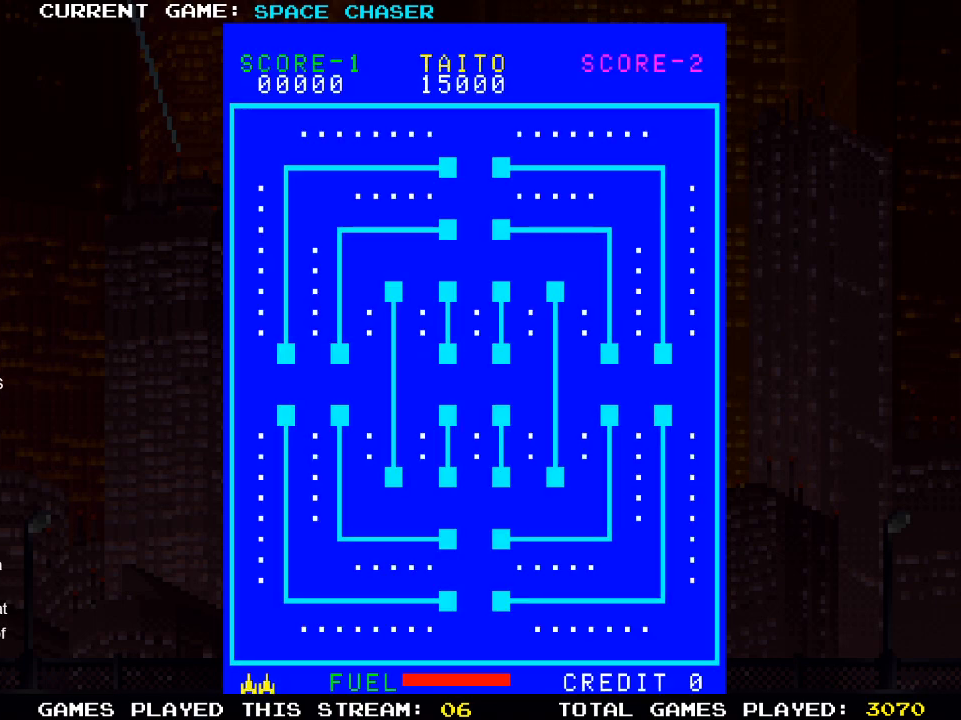
Gameplay with a controller (PlayStation layout); each line is a JSON object with the inputs held at the frame after it. "events" lists button and stick changes between this image and that frame as [ms after this image, input, new state], when the widget could be followed in between. Not read: R3.
{"buttons": ["DPAD_LEFT"], "left_stick": "center", "right_stick": "center", "events": [[433, "DPAD_LEFT", "down"]]}
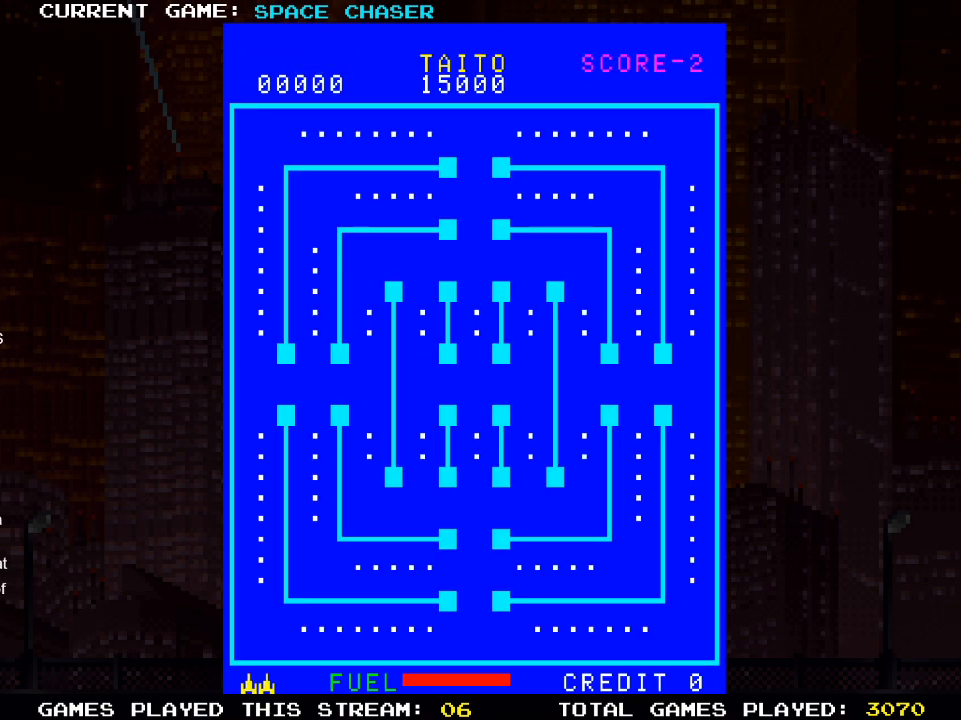
{"buttons": ["DPAD_LEFT"], "left_stick": "center", "right_stick": "center", "events": []}
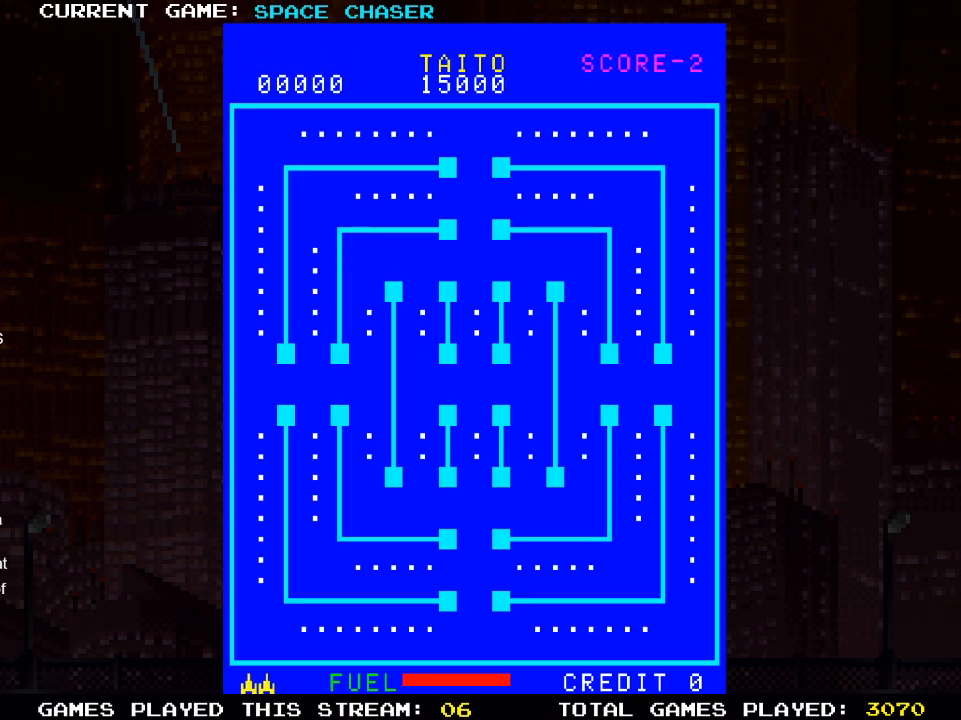
{"buttons": ["DPAD_LEFT"], "left_stick": "center", "right_stick": "center", "events": []}
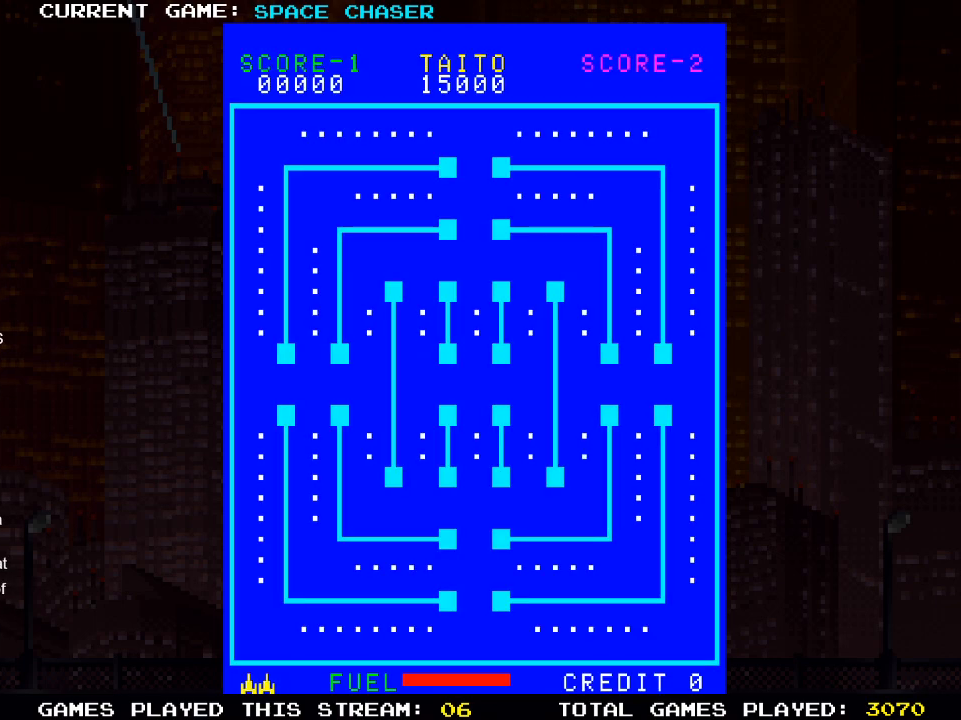
{"buttons": ["DPAD_LEFT"], "left_stick": "center", "right_stick": "center", "events": []}
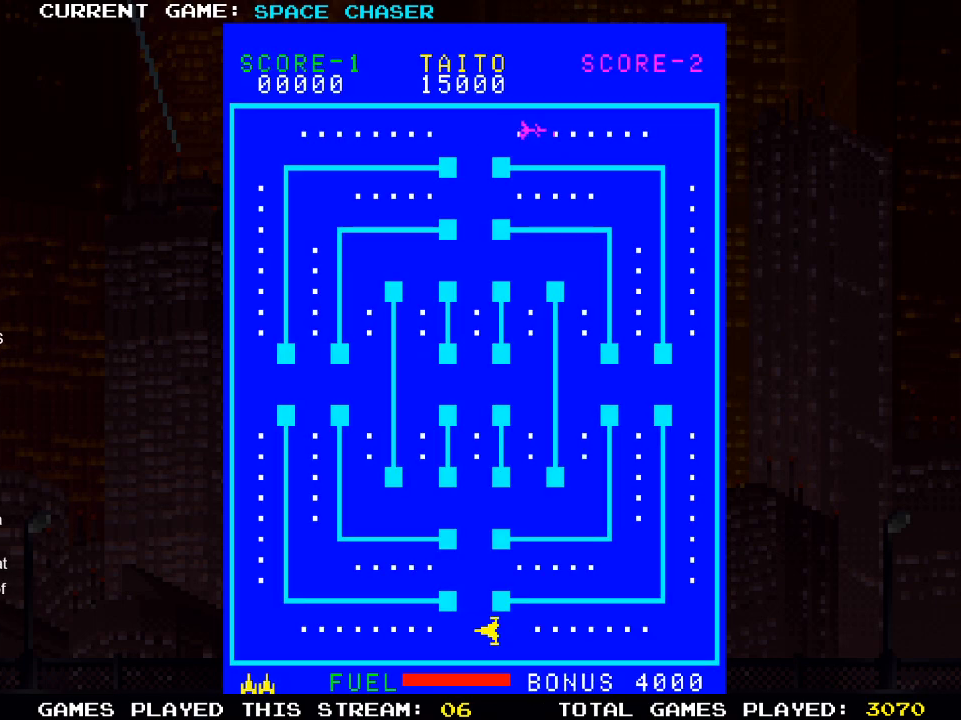
{"buttons": ["DPAD_LEFT"], "left_stick": "center", "right_stick": "center", "events": []}
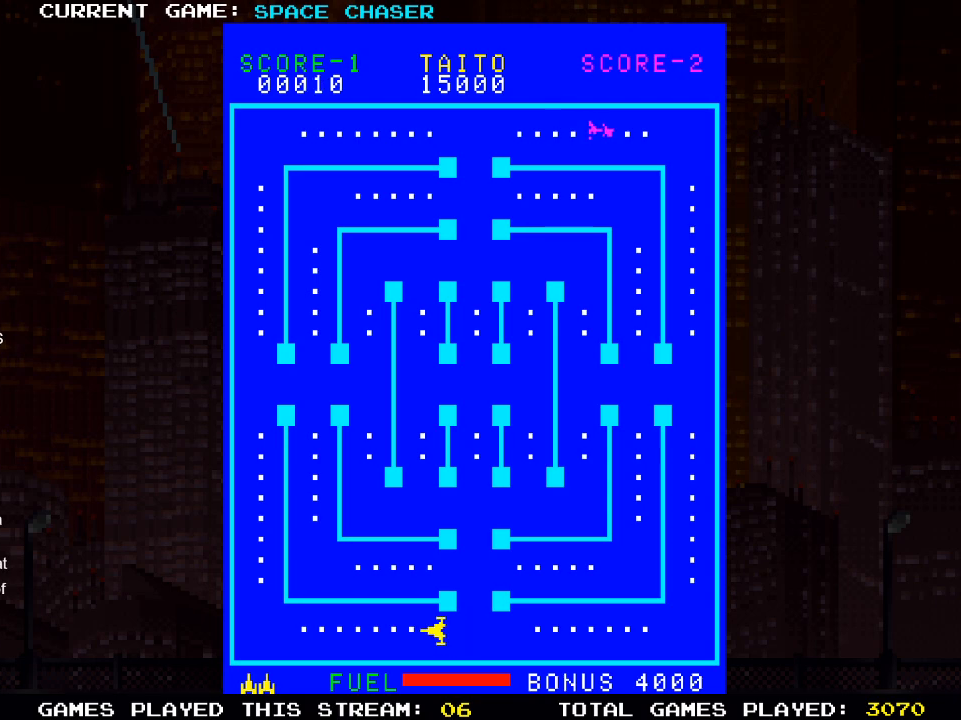
{"buttons": ["SQUARE", "DPAD_LEFT"], "left_stick": "center", "right_stick": "center", "events": [[450, "SQUARE", "down"]]}
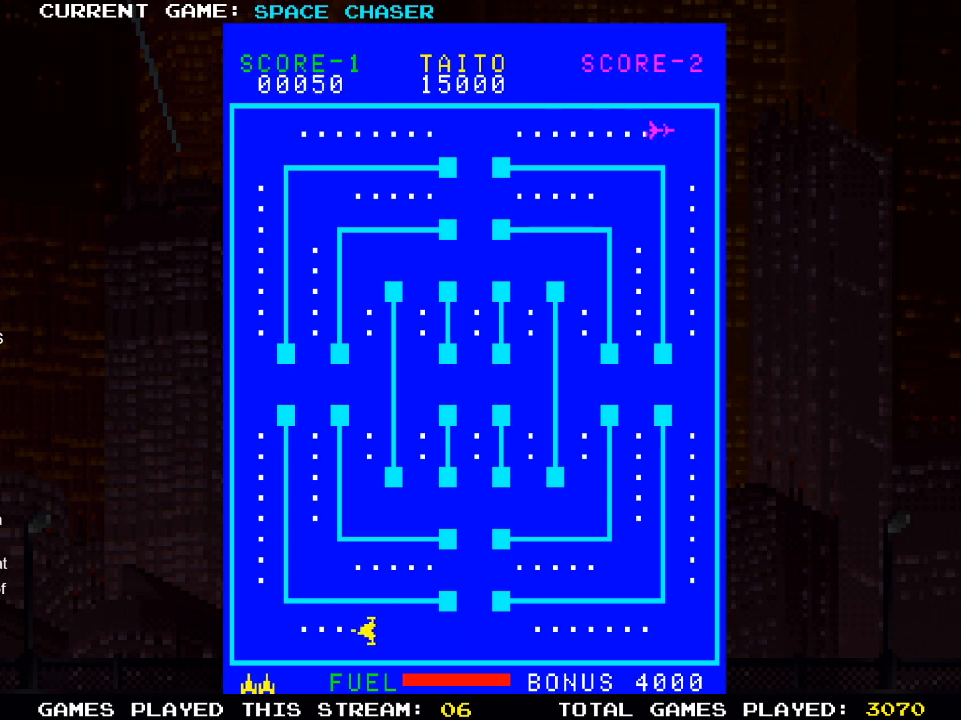
{"buttons": ["SQUARE", "DPAD_UP"], "left_stick": "center", "right_stick": "center", "events": [[67, "DPAD_LEFT", "up"], [200, "DPAD_UP", "down"]]}
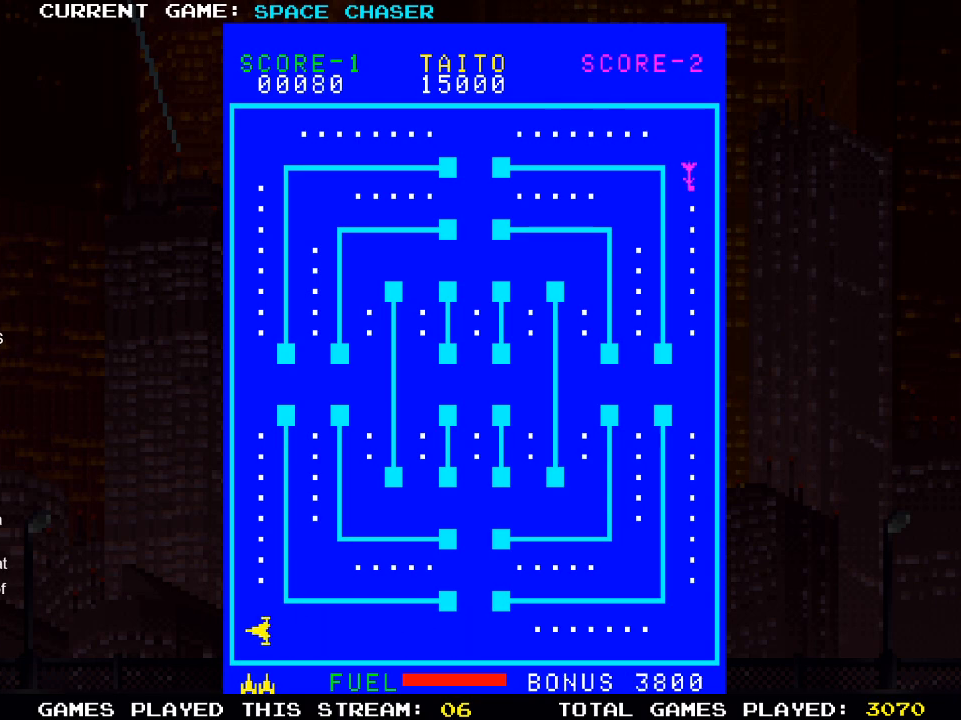
{"buttons": ["SQUARE", "DPAD_UP"], "left_stick": "center", "right_stick": "center", "events": []}
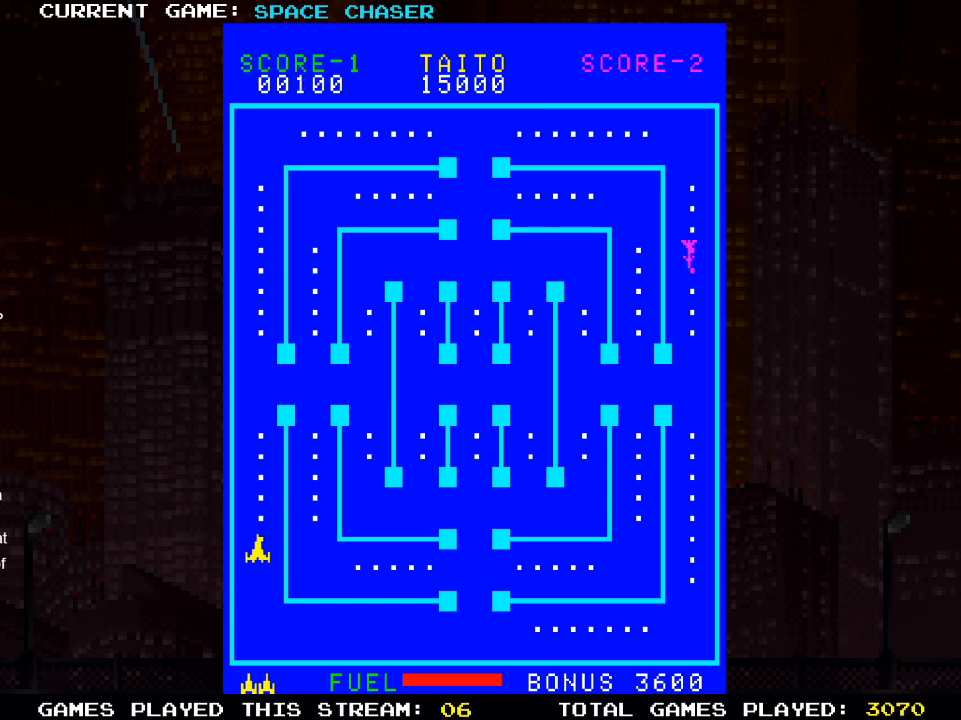
{"buttons": ["DPAD_UP"], "left_stick": "center", "right_stick": "center", "events": [[233, "SQUARE", "up"]]}
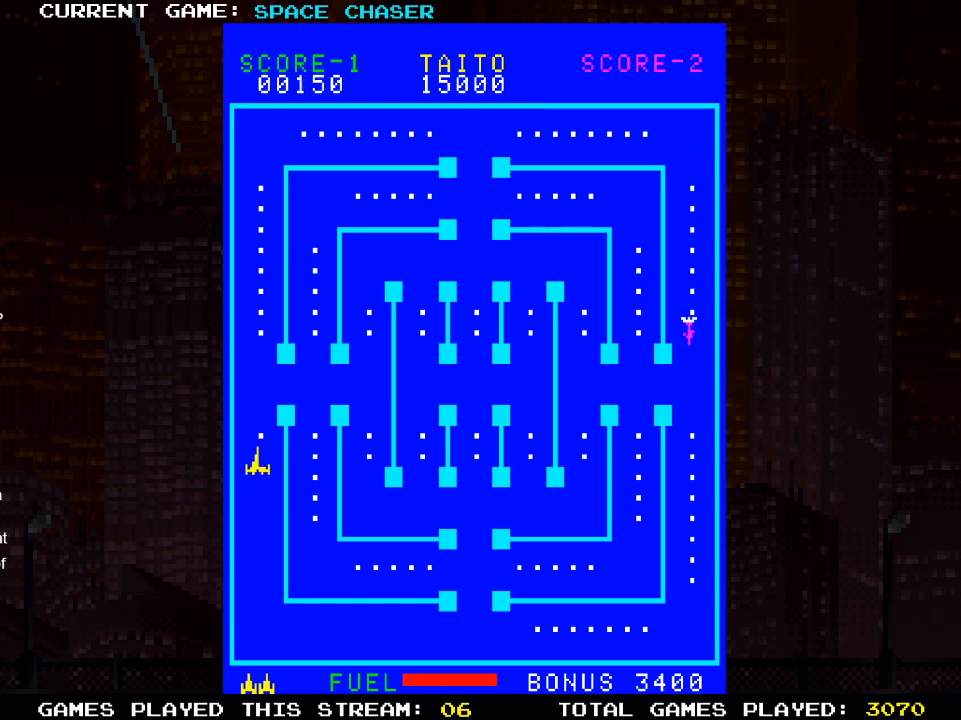
{"buttons": ["DPAD_UP"], "left_stick": "center", "right_stick": "center", "events": []}
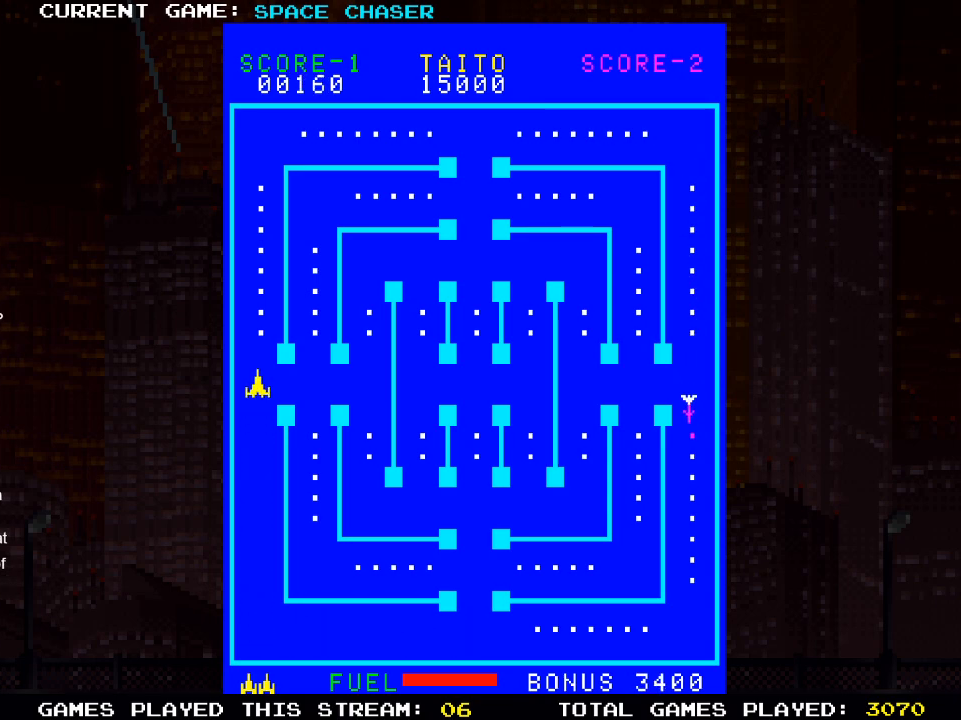
{"buttons": ["DPAD_UP"], "left_stick": "center", "right_stick": "center", "events": []}
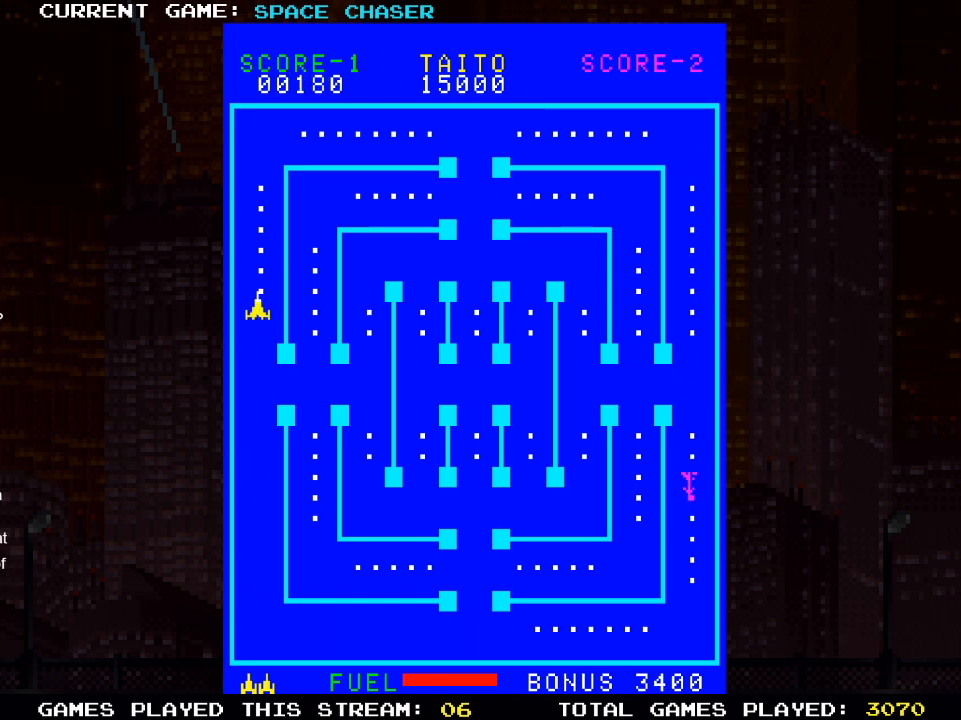
{"buttons": ["DPAD_UP"], "left_stick": "center", "right_stick": "center", "events": []}
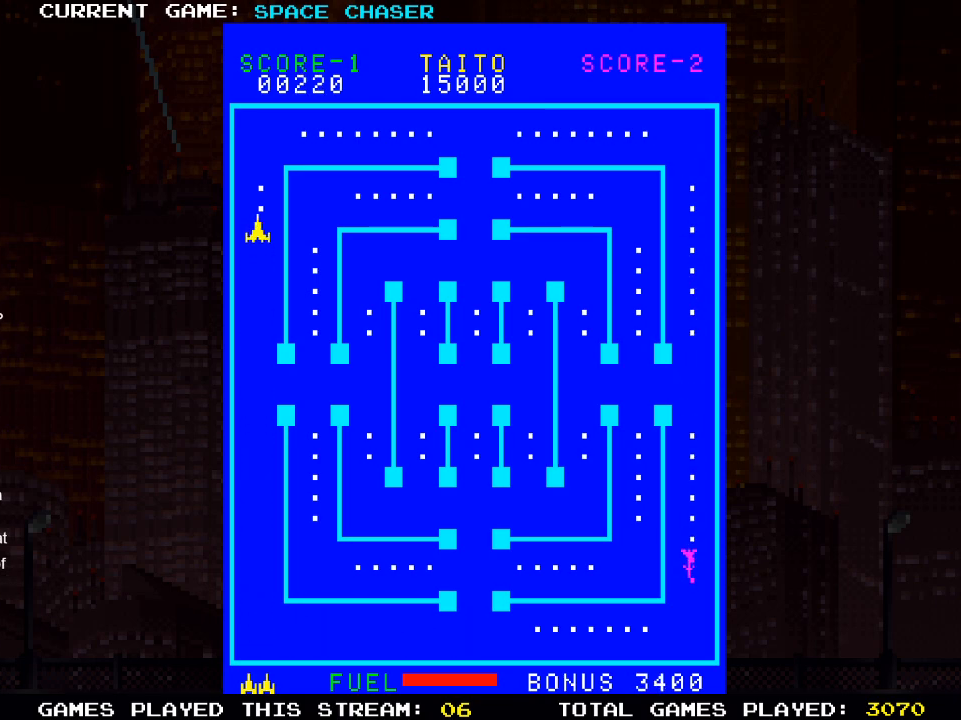
{"buttons": ["SQUARE", "DPAD_RIGHT"], "left_stick": "center", "right_stick": "center", "events": [[133, "DPAD_UP", "up"], [183, "DPAD_RIGHT", "down"], [383, "SQUARE", "down"]]}
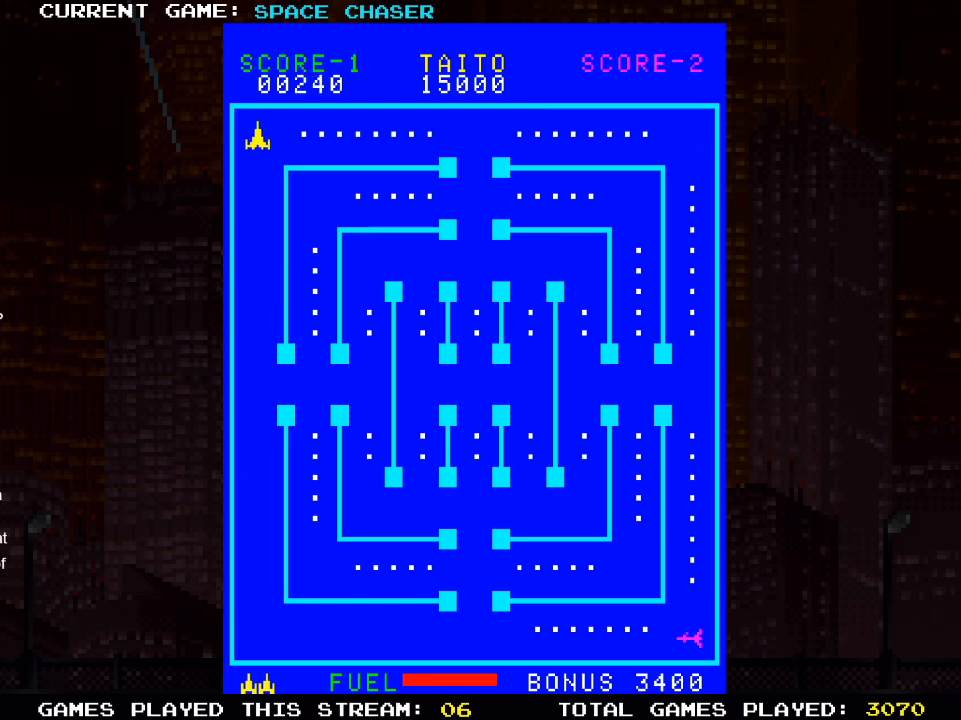
{"buttons": ["SQUARE", "DPAD_RIGHT"], "left_stick": "center", "right_stick": "center", "events": []}
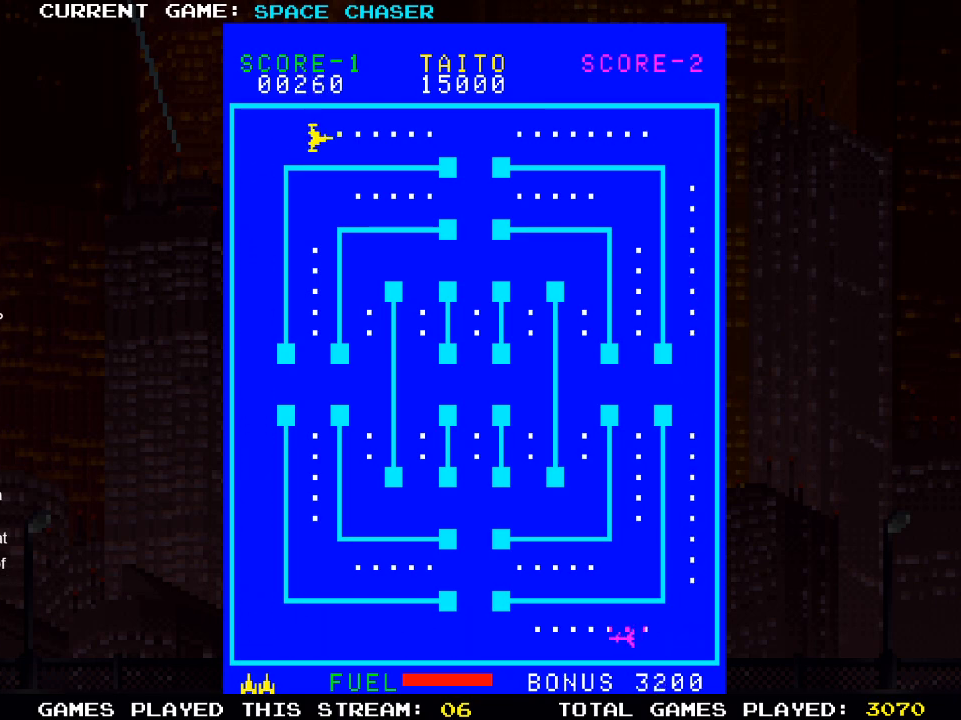
{"buttons": ["SQUARE", "DPAD_RIGHT"], "left_stick": "center", "right_stick": "center", "events": []}
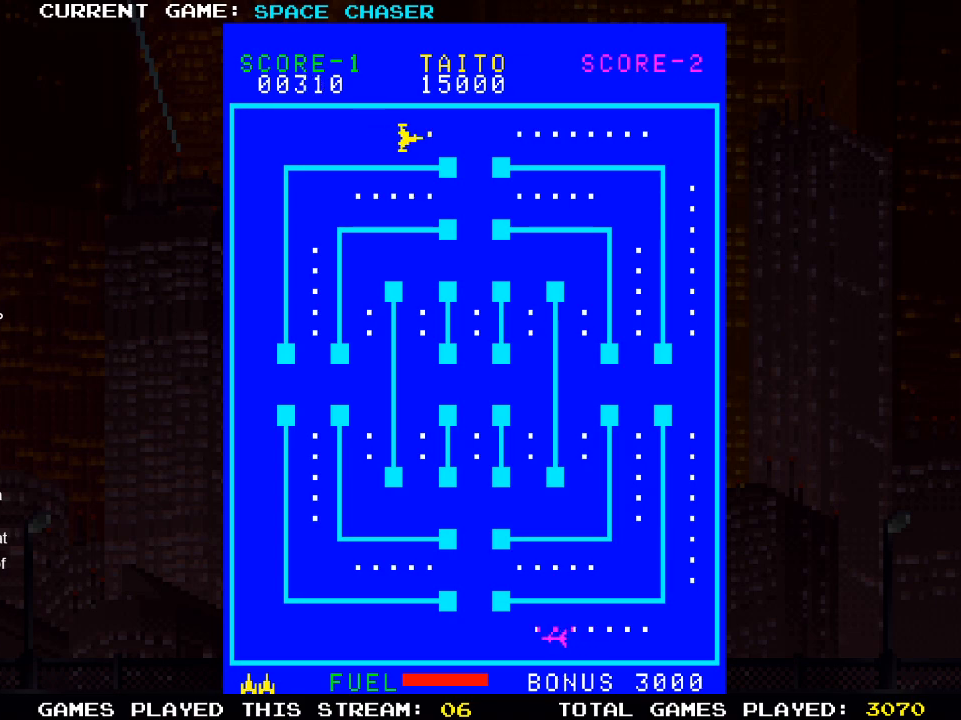
{"buttons": ["DPAD_RIGHT"], "left_stick": "center", "right_stick": "center", "events": [[483, "SQUARE", "up"]]}
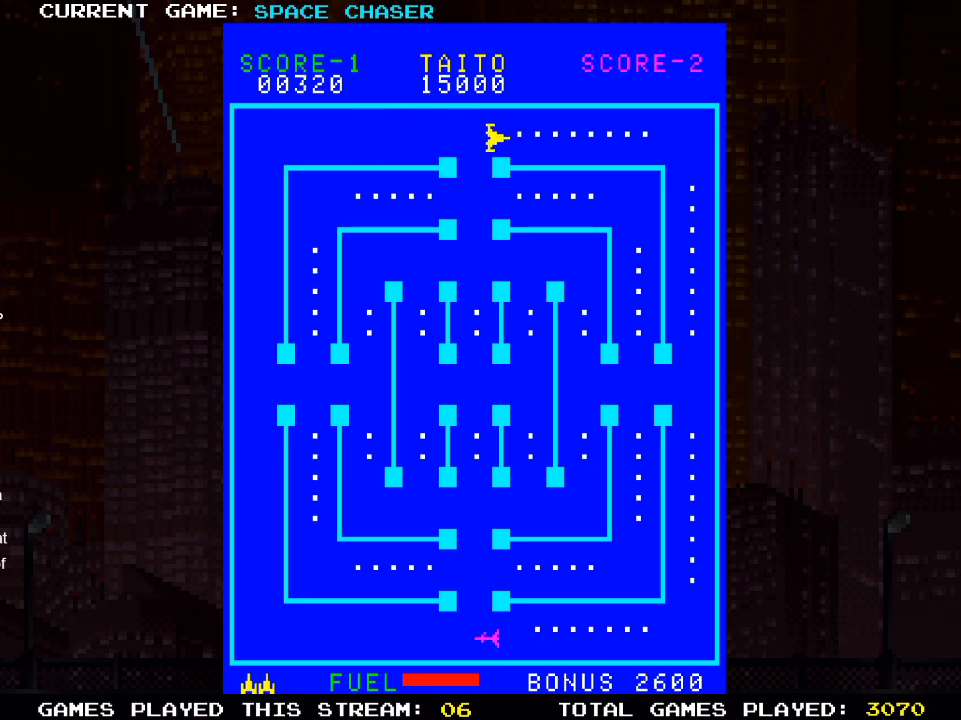
{"buttons": ["DPAD_RIGHT"], "left_stick": "center", "right_stick": "center", "events": []}
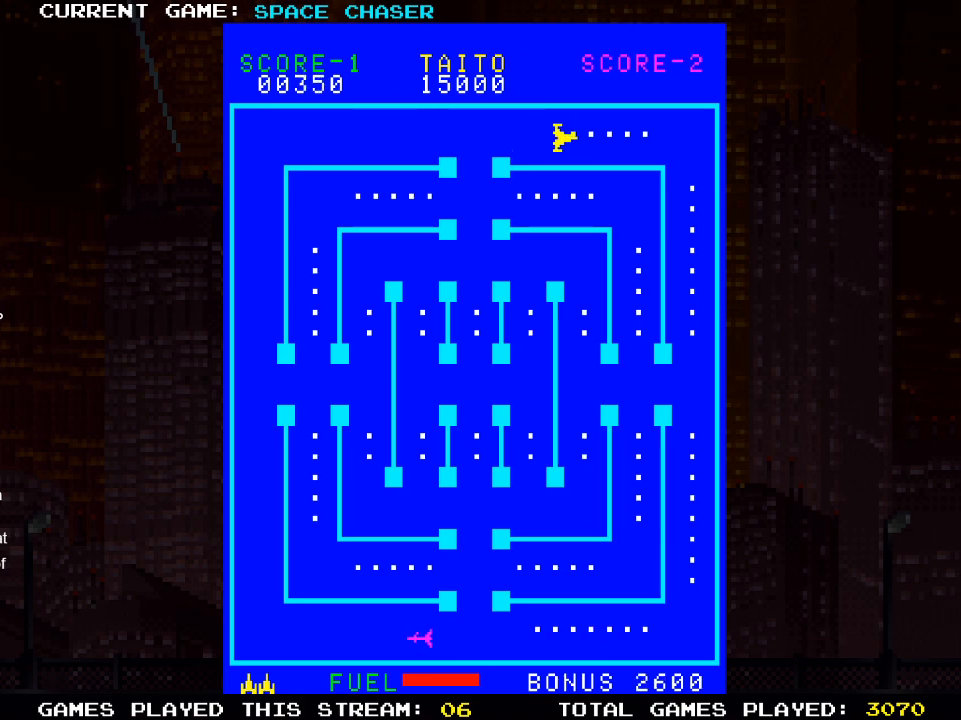
{"buttons": ["DPAD_DOWN"], "left_stick": "center", "right_stick": "center", "events": [[467, "DPAD_RIGHT", "up"], [483, "DPAD_DOWN", "down"]]}
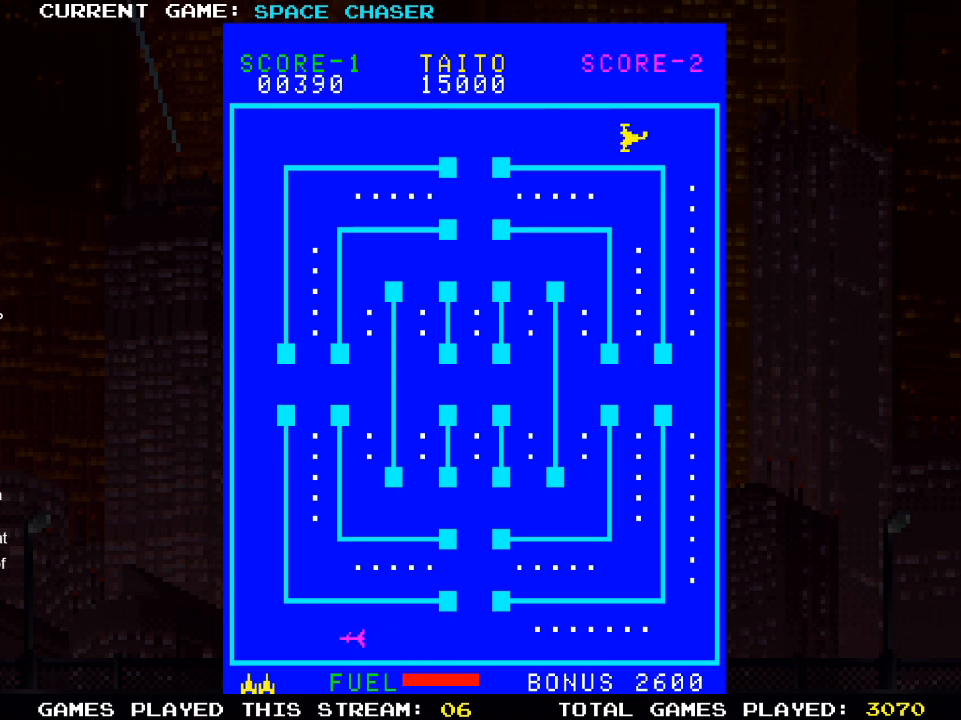
{"buttons": ["DPAD_DOWN"], "left_stick": "center", "right_stick": "center", "events": []}
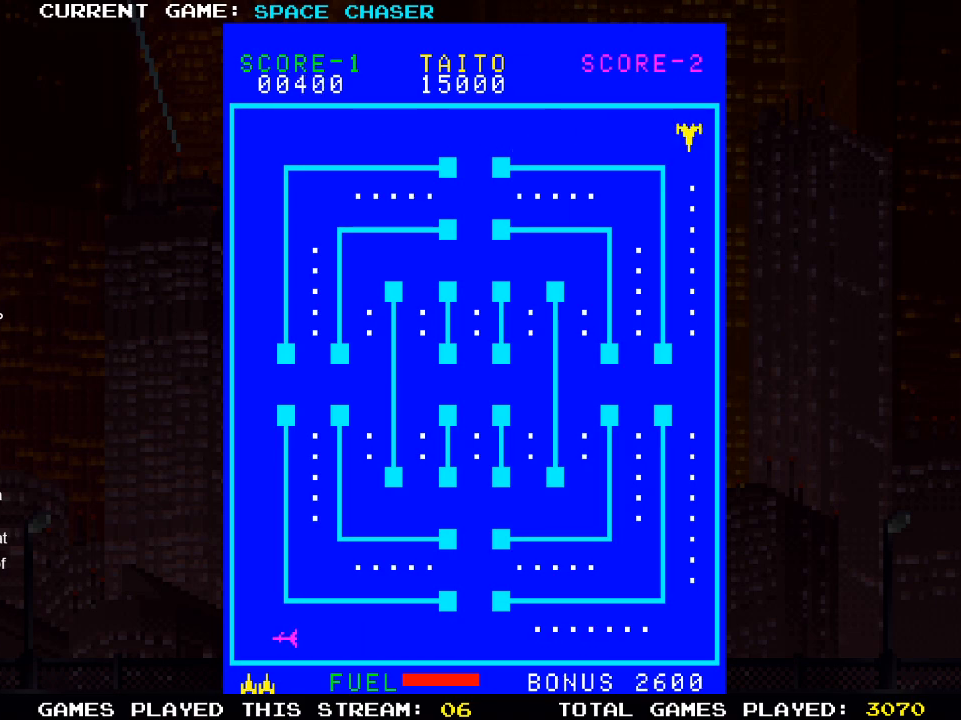
{"buttons": ["DPAD_DOWN"], "left_stick": "center", "right_stick": "center", "events": []}
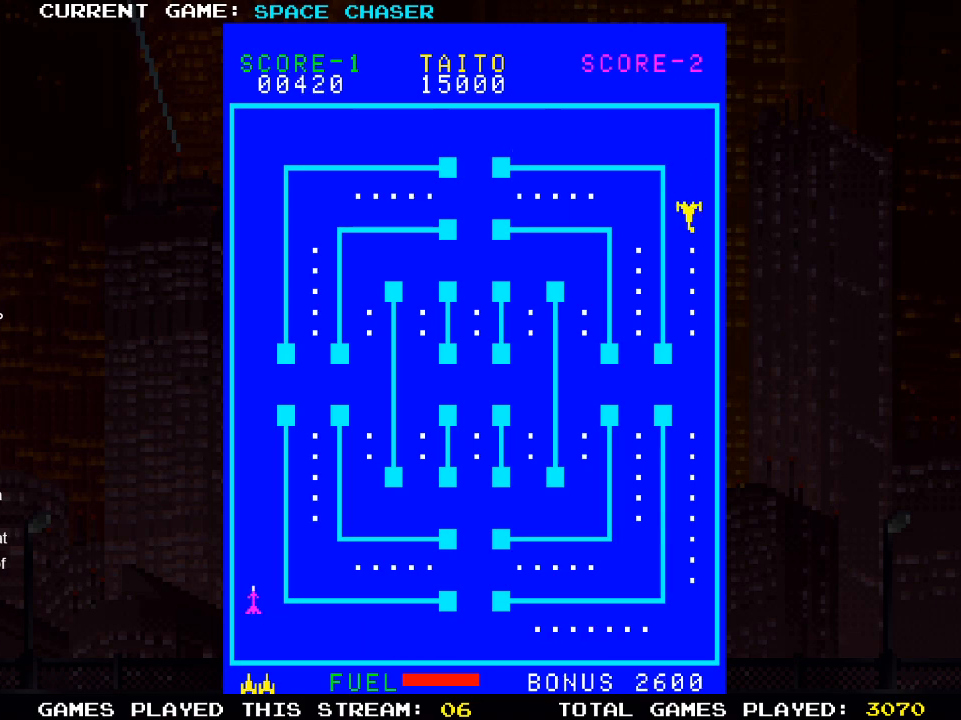
{"buttons": ["DPAD_DOWN"], "left_stick": "center", "right_stick": "center", "events": []}
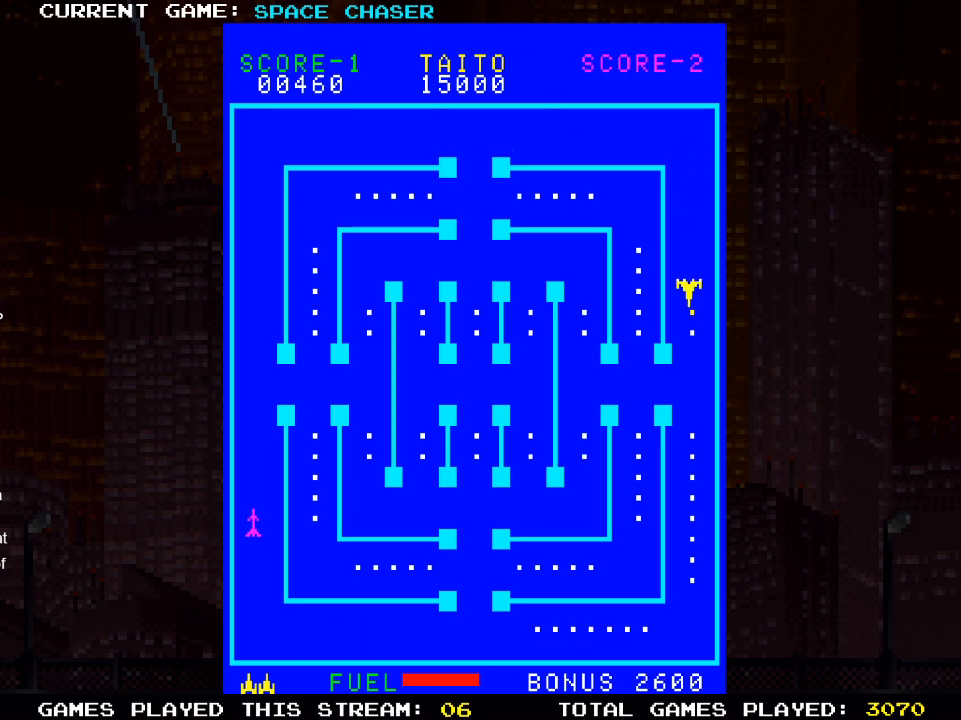
{"buttons": ["DPAD_DOWN"], "left_stick": "center", "right_stick": "center", "events": []}
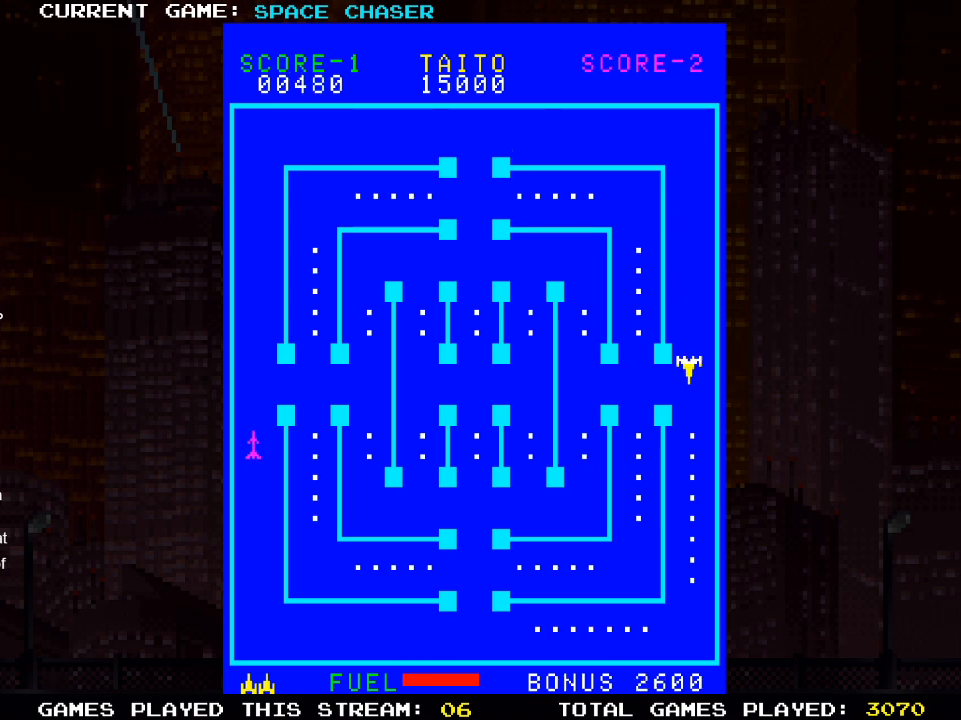
{"buttons": ["DPAD_DOWN"], "left_stick": "center", "right_stick": "center", "events": []}
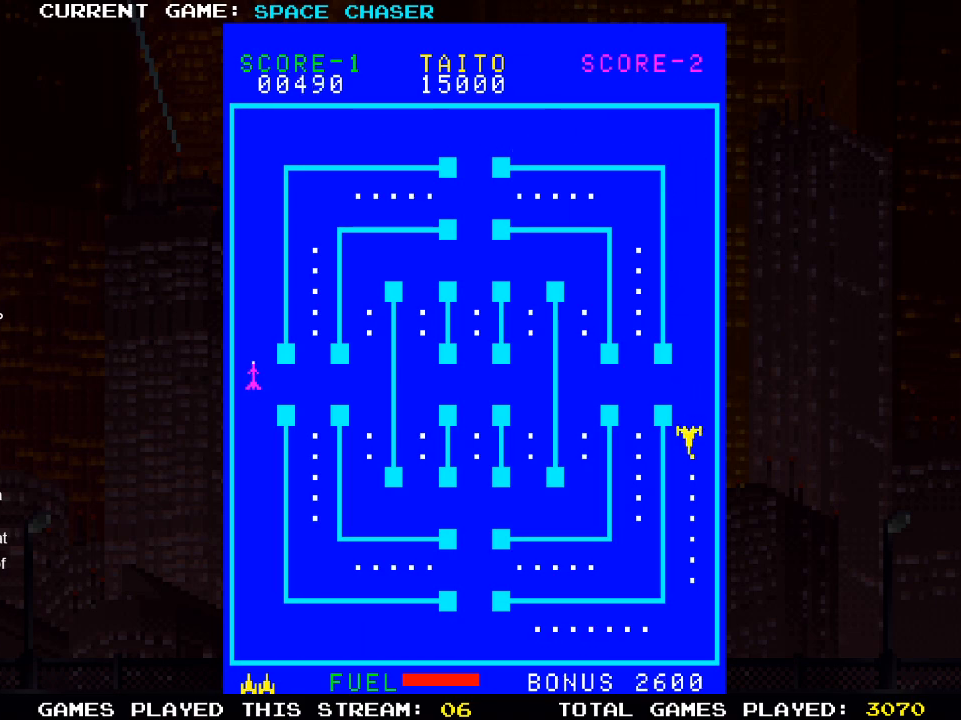
{"buttons": [], "left_stick": "center", "right_stick": "center", "events": [[450, "DPAD_DOWN", "up"]]}
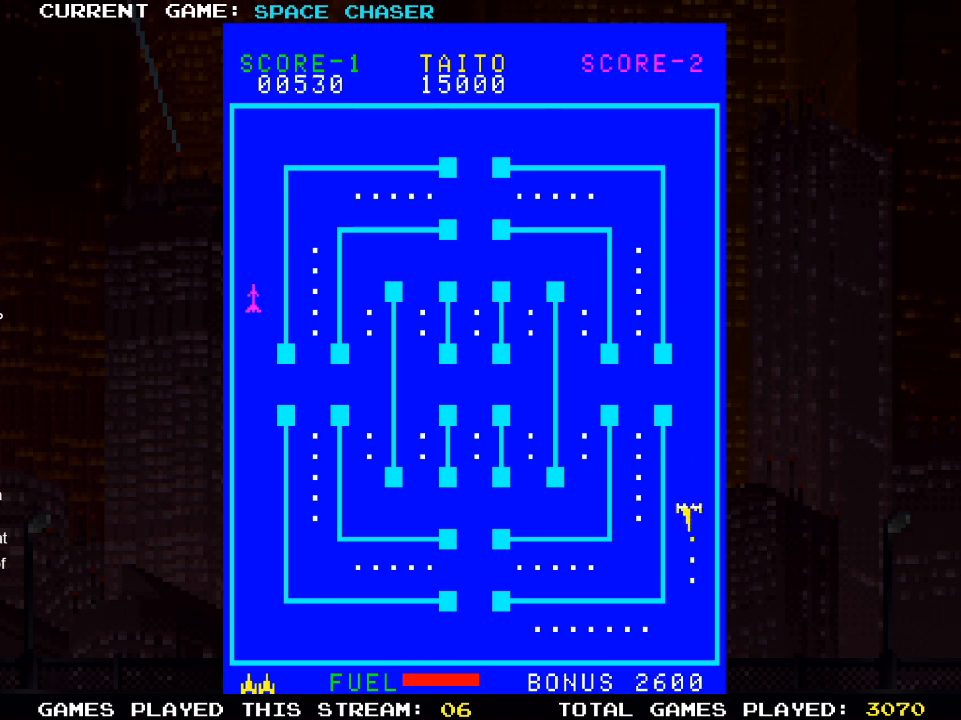
{"buttons": ["DPAD_LEFT"], "left_stick": "center", "right_stick": "center", "events": [[333, "DPAD_LEFT", "down"]]}
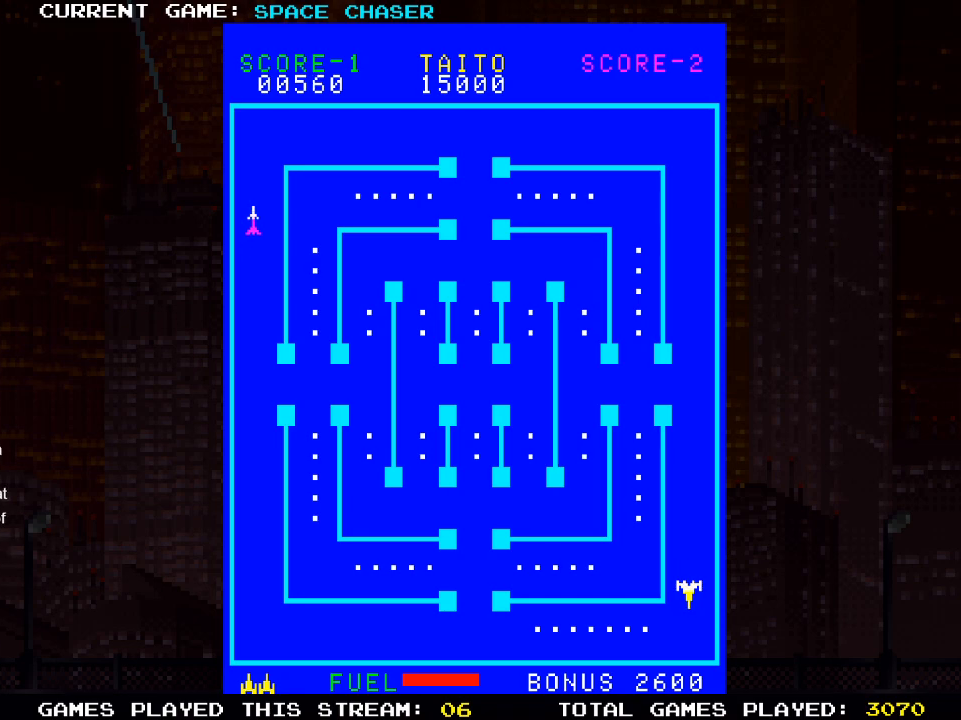
{"buttons": ["DPAD_LEFT"], "left_stick": "center", "right_stick": "center", "events": []}
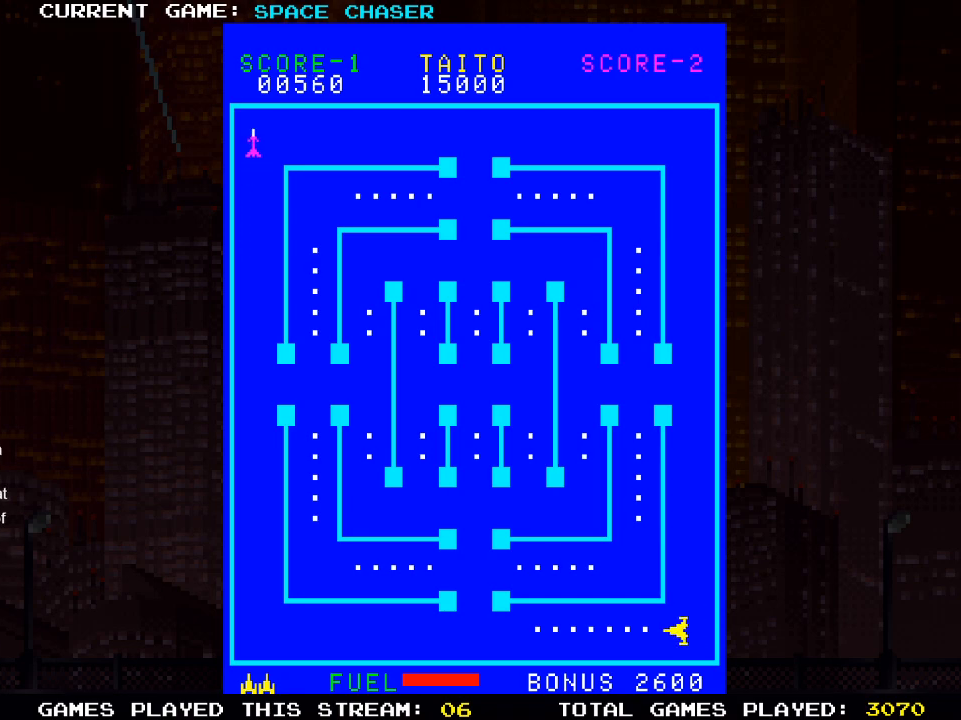
{"buttons": [], "left_stick": "center", "right_stick": "center", "events": [[500, "DPAD_LEFT", "up"]]}